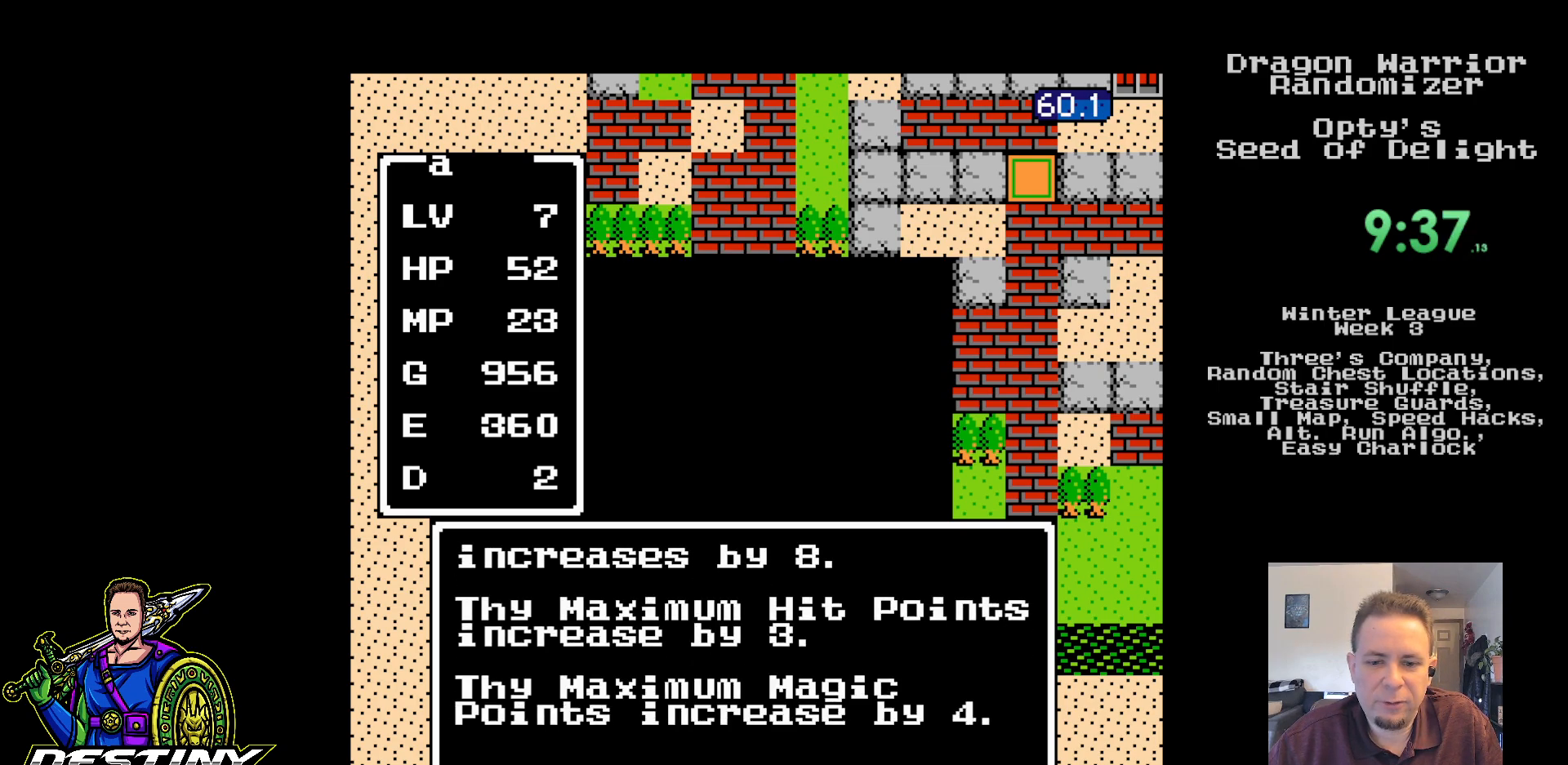
Gameplay with a controller (Nintendo layout); each line is a JSON object with the inputs held at the frame after it. "events" lists button and stick changes between this image and that frame as [ms after this image, input, new state], when the widget could be followed in between. Not read: B L3 R3.
{"buttons": ["DPAD_RIGHT"], "events": [[233, "DPAD_RIGHT", "down"]]}
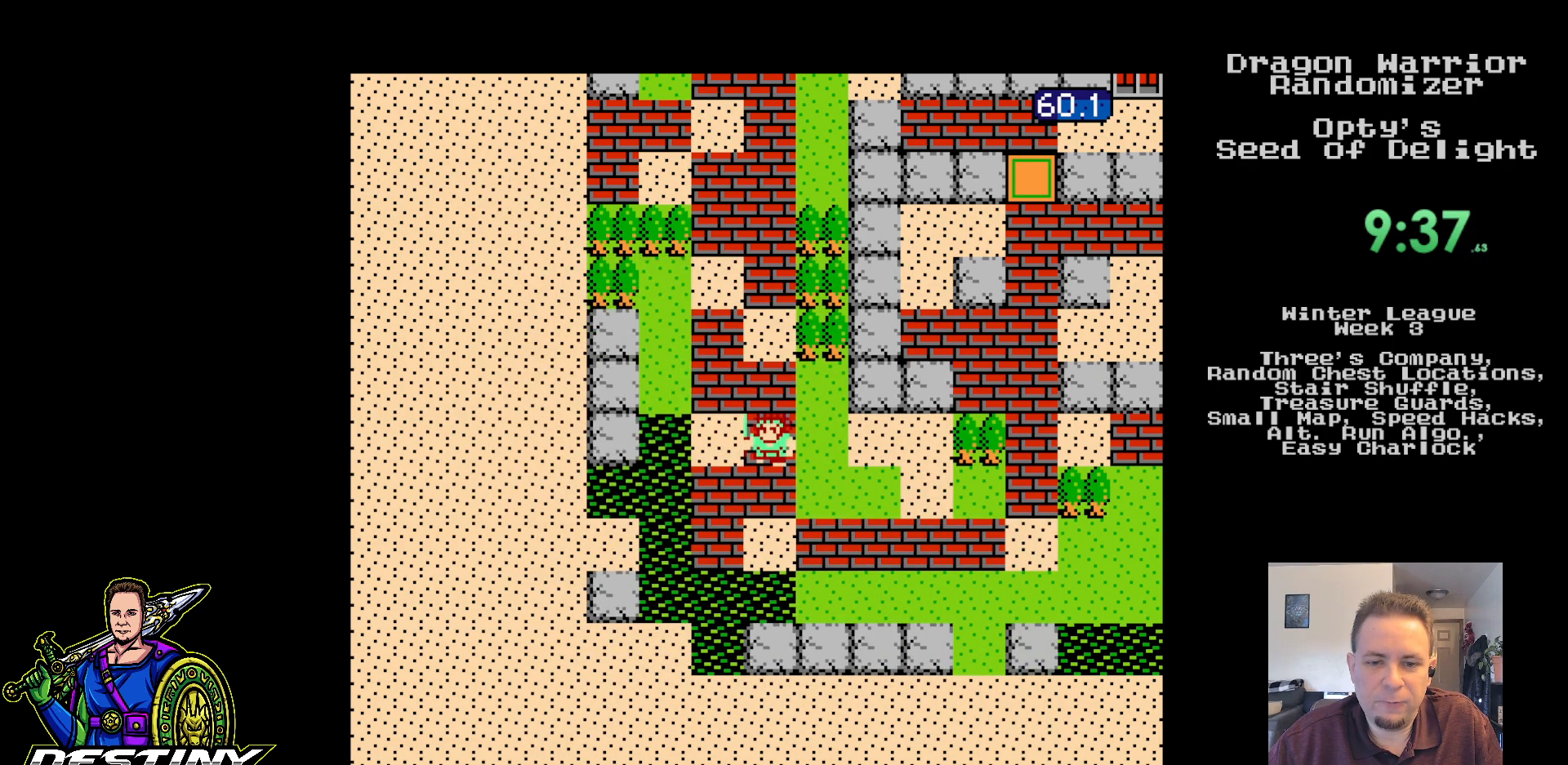
{"buttons": ["DPAD_DOWN"], "events": [[100, "DPAD_DOWN", "down"], [133, "DPAD_RIGHT", "up"]]}
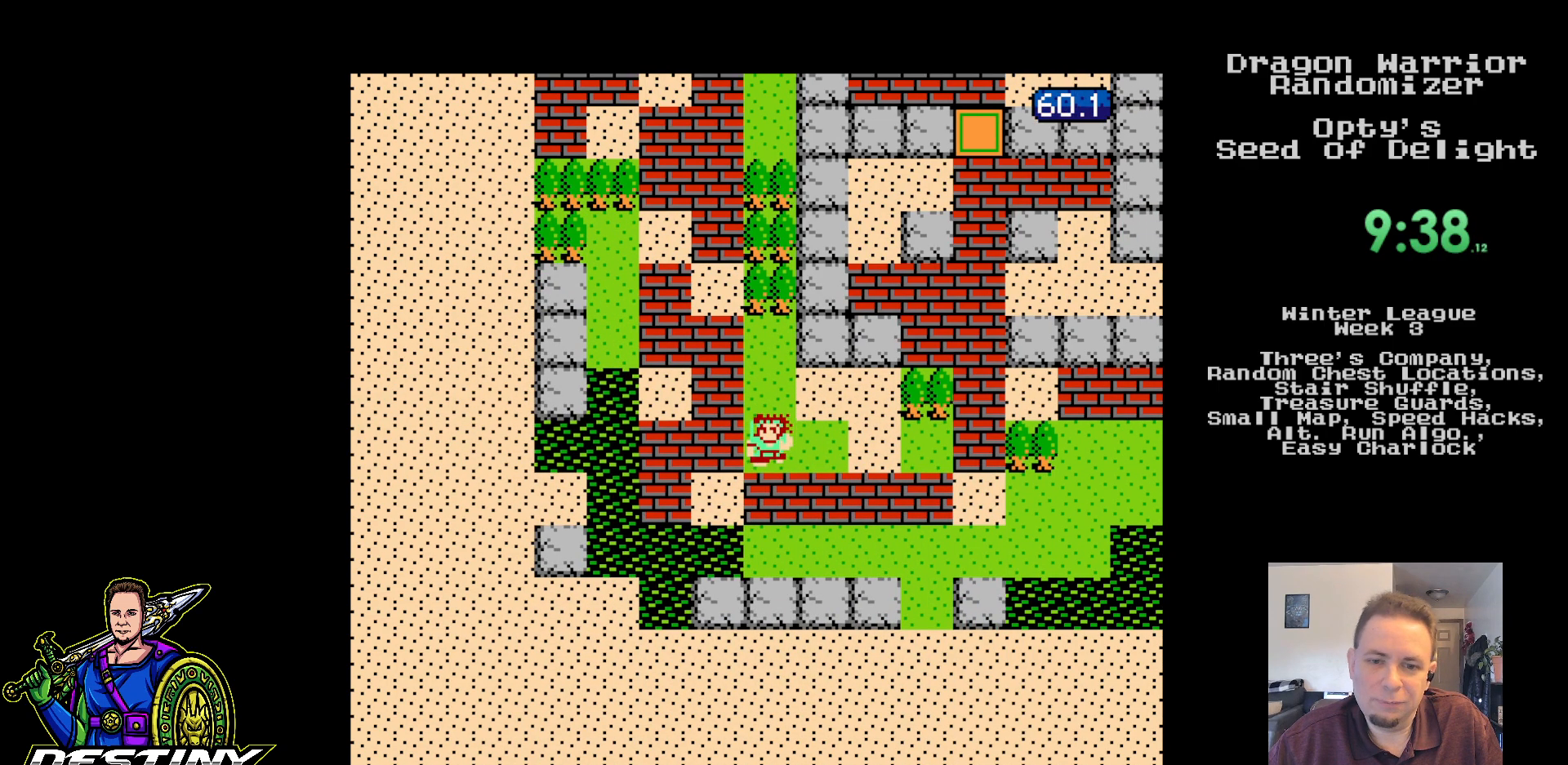
{"buttons": ["DPAD_RIGHT"], "events": [[300, "DPAD_RIGHT", "down"], [333, "DPAD_DOWN", "up"]]}
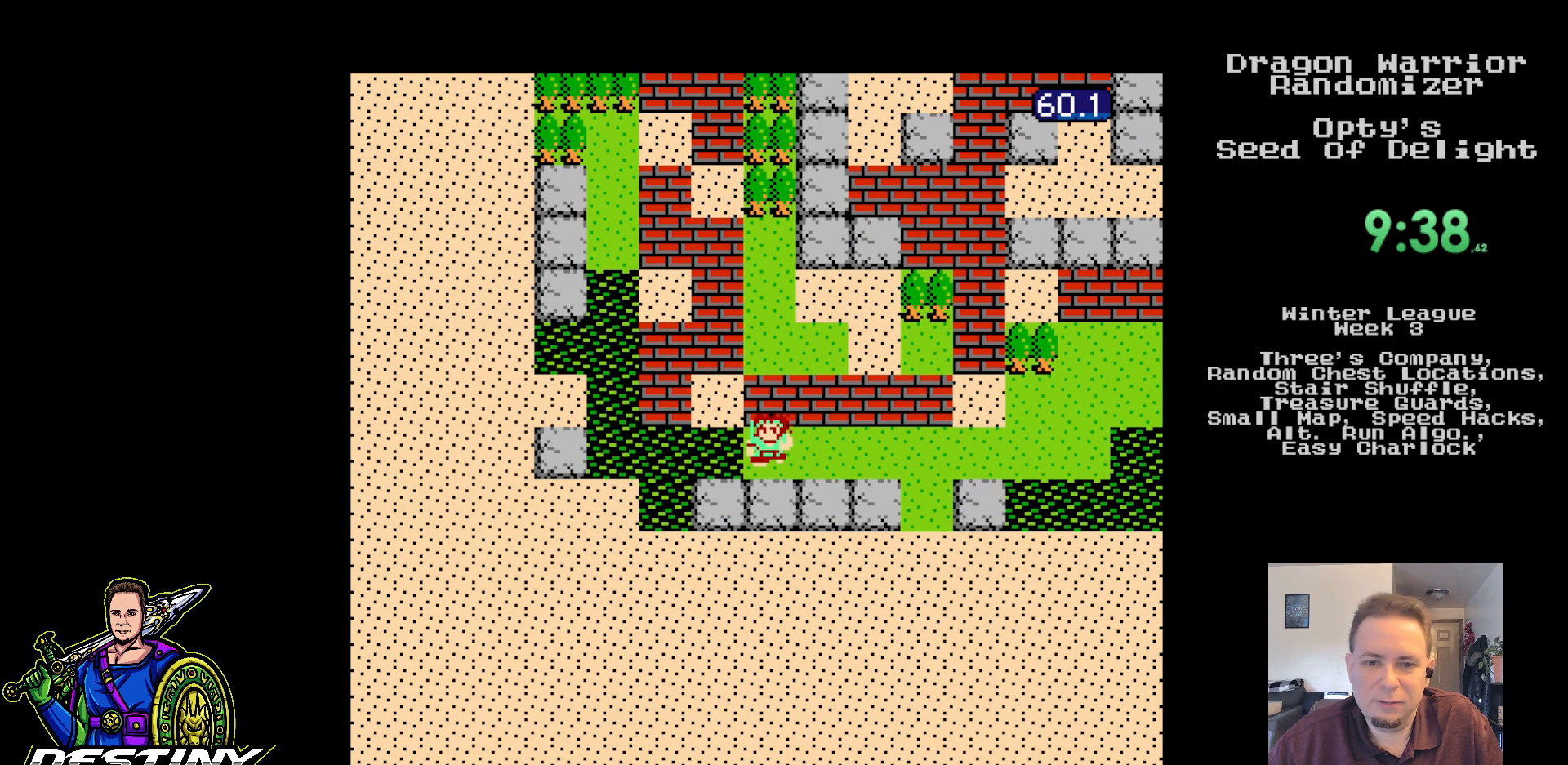
{"buttons": [], "events": [[467, "DPAD_RIGHT", "up"]]}
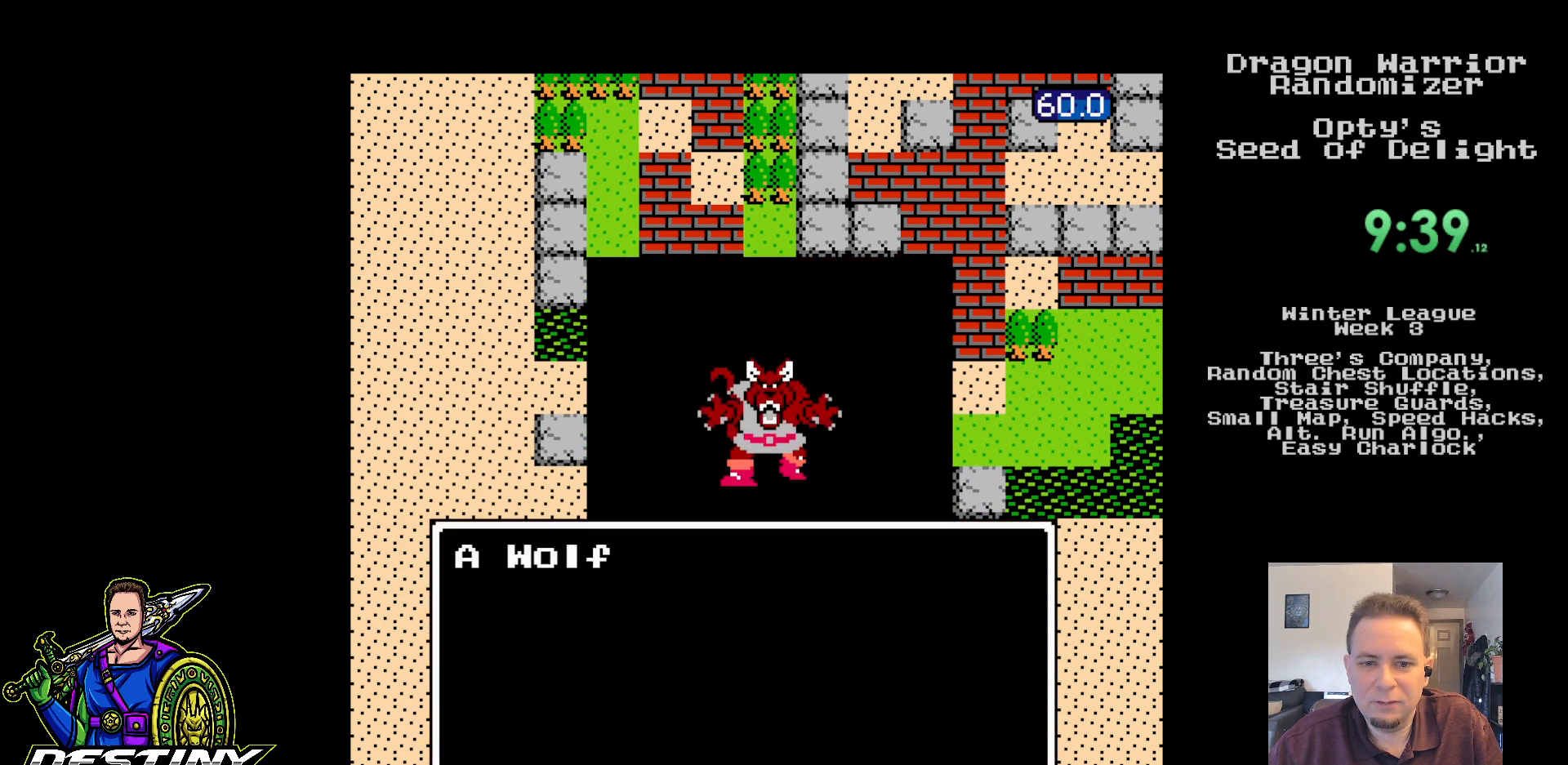
{"buttons": [], "events": []}
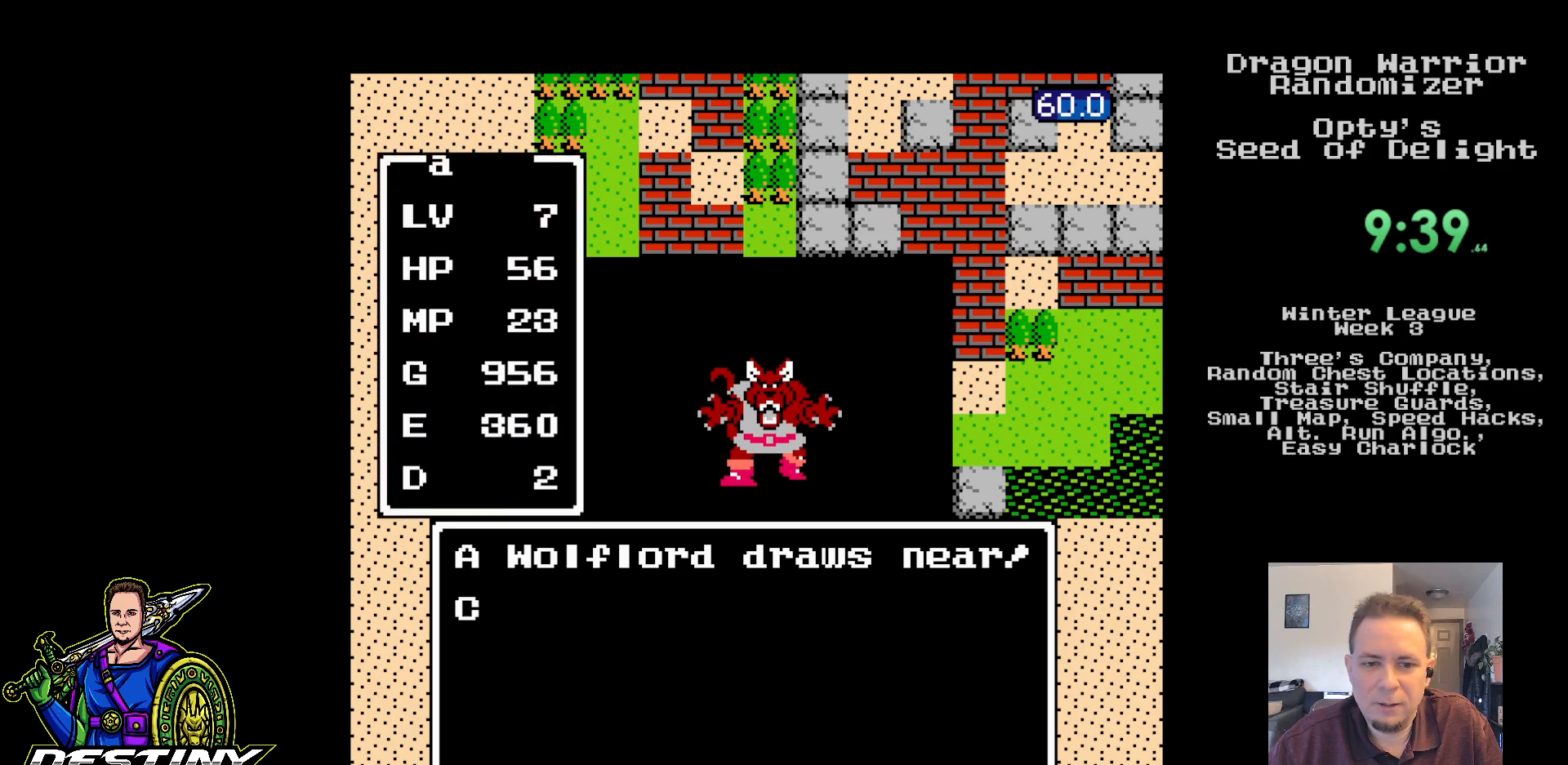
{"buttons": ["DPAD_DOWN"], "events": [[433, "DPAD_DOWN", "down"]]}
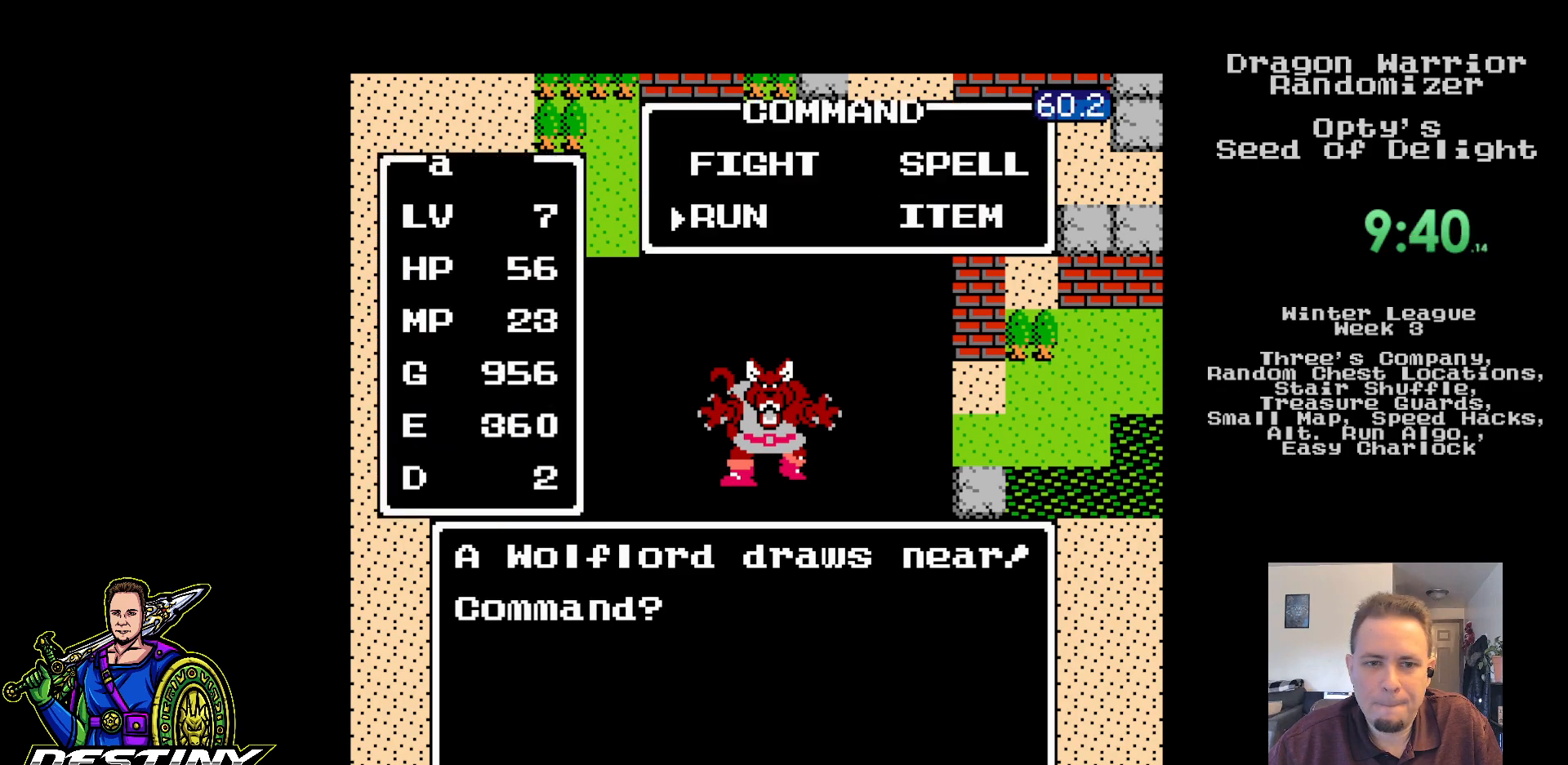
{"buttons": [], "events": [[50, "DPAD_DOWN", "up"], [83, "A", "down"], [217, "A", "up"]]}
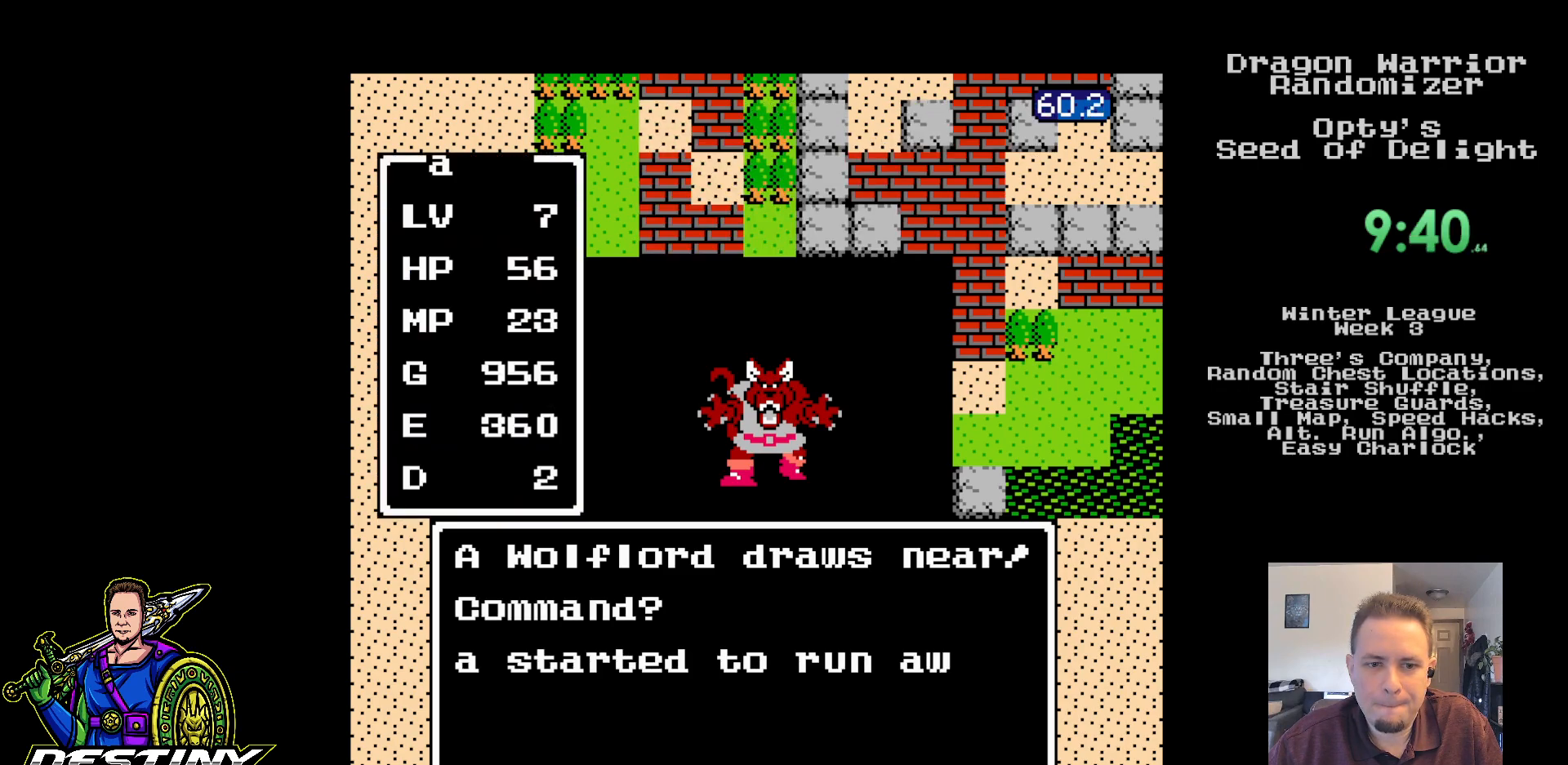
{"buttons": ["DPAD_RIGHT"], "events": [[67, "DPAD_RIGHT", "down"]]}
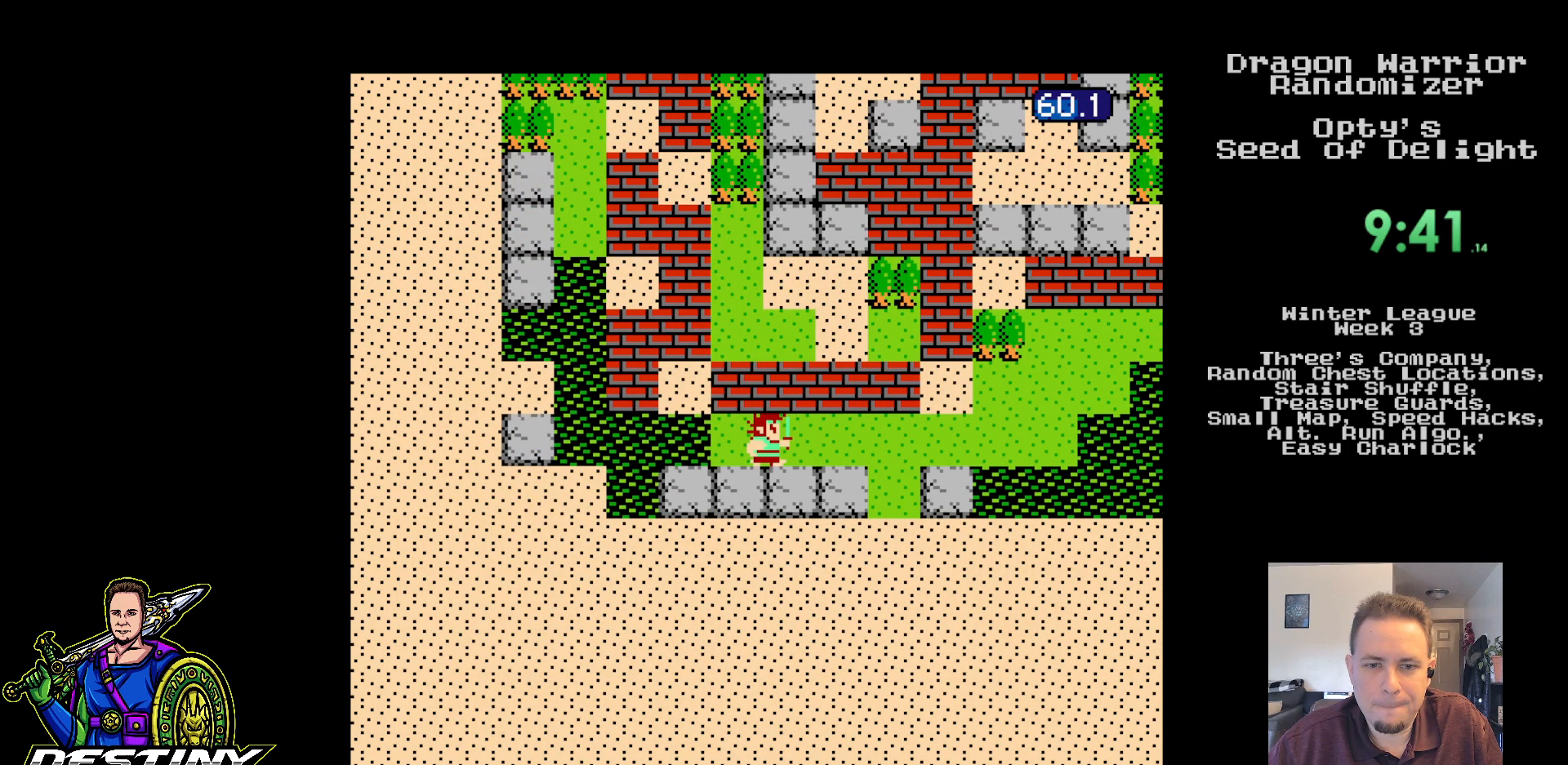
{"buttons": ["DPAD_RIGHT"], "events": []}
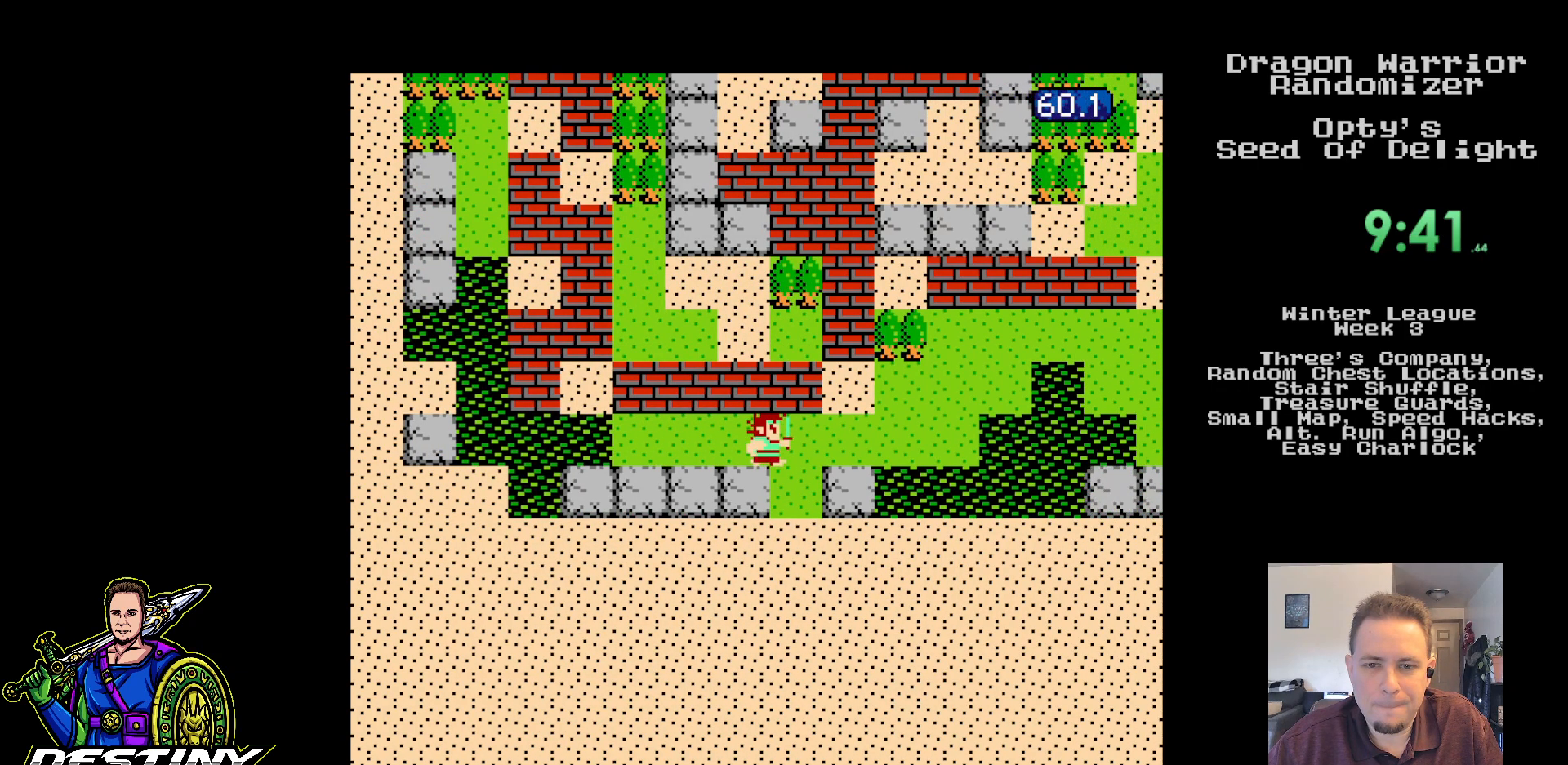
{"buttons": ["DPAD_RIGHT"], "events": []}
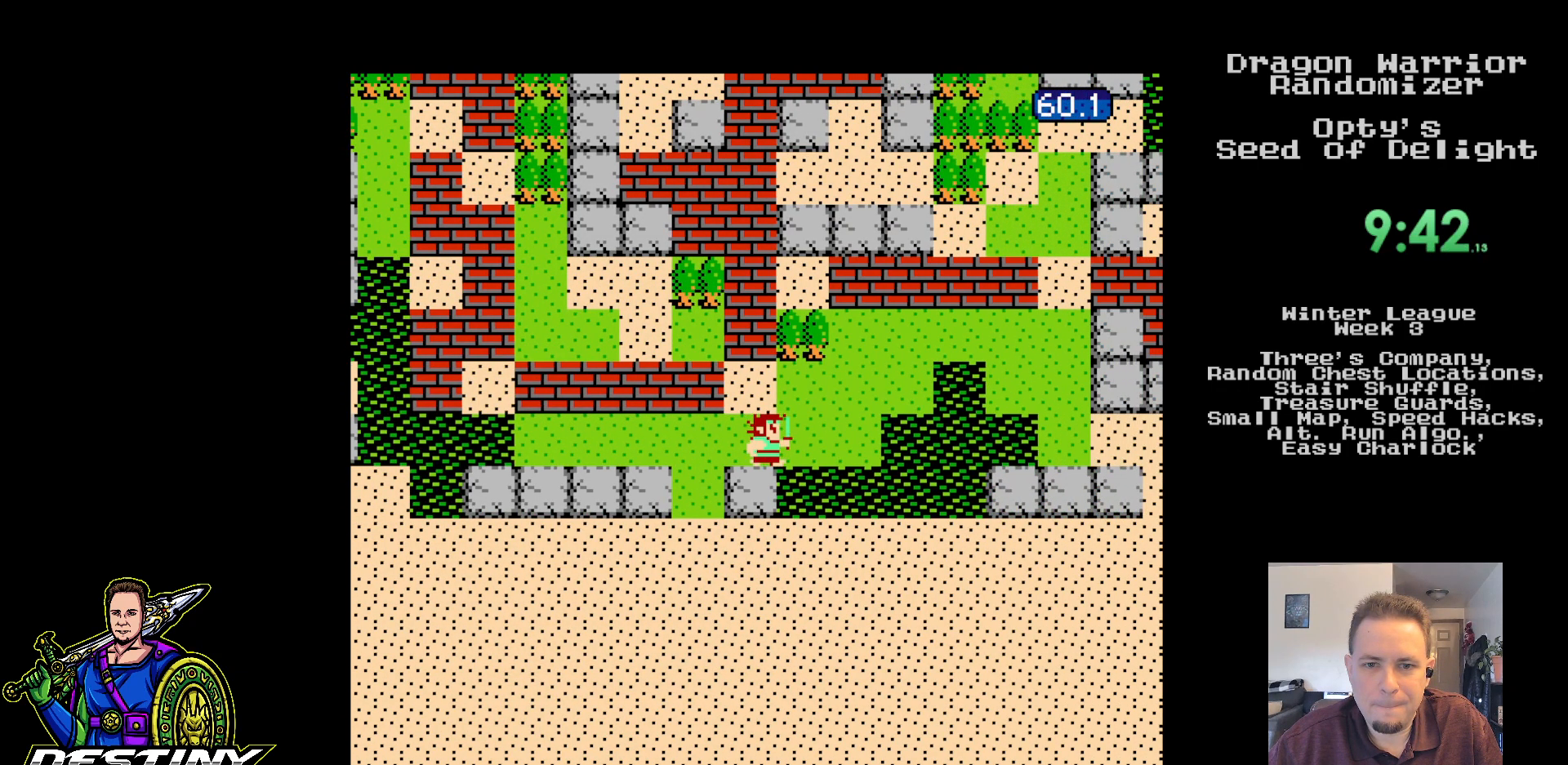
{"buttons": ["DPAD_RIGHT"], "events": [[33, "DPAD_UP", "down"], [67, "DPAD_RIGHT", "up"], [200, "DPAD_RIGHT", "down"], [267, "DPAD_UP", "up"]]}
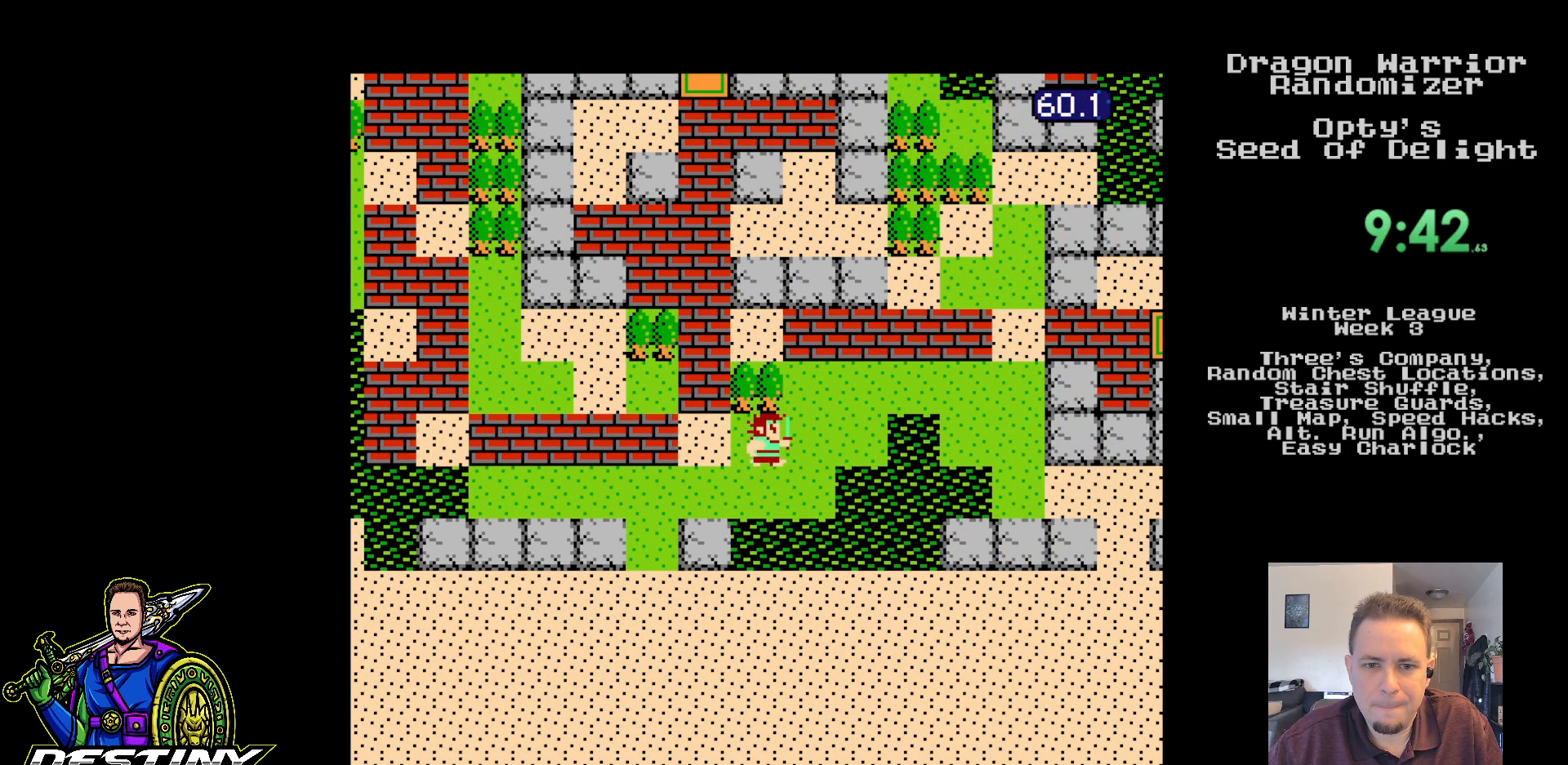
{"buttons": ["DPAD_RIGHT"], "events": [[33, "DPAD_UP", "down"], [117, "DPAD_RIGHT", "up"], [167, "DPAD_RIGHT", "down"], [267, "DPAD_UP", "up"]]}
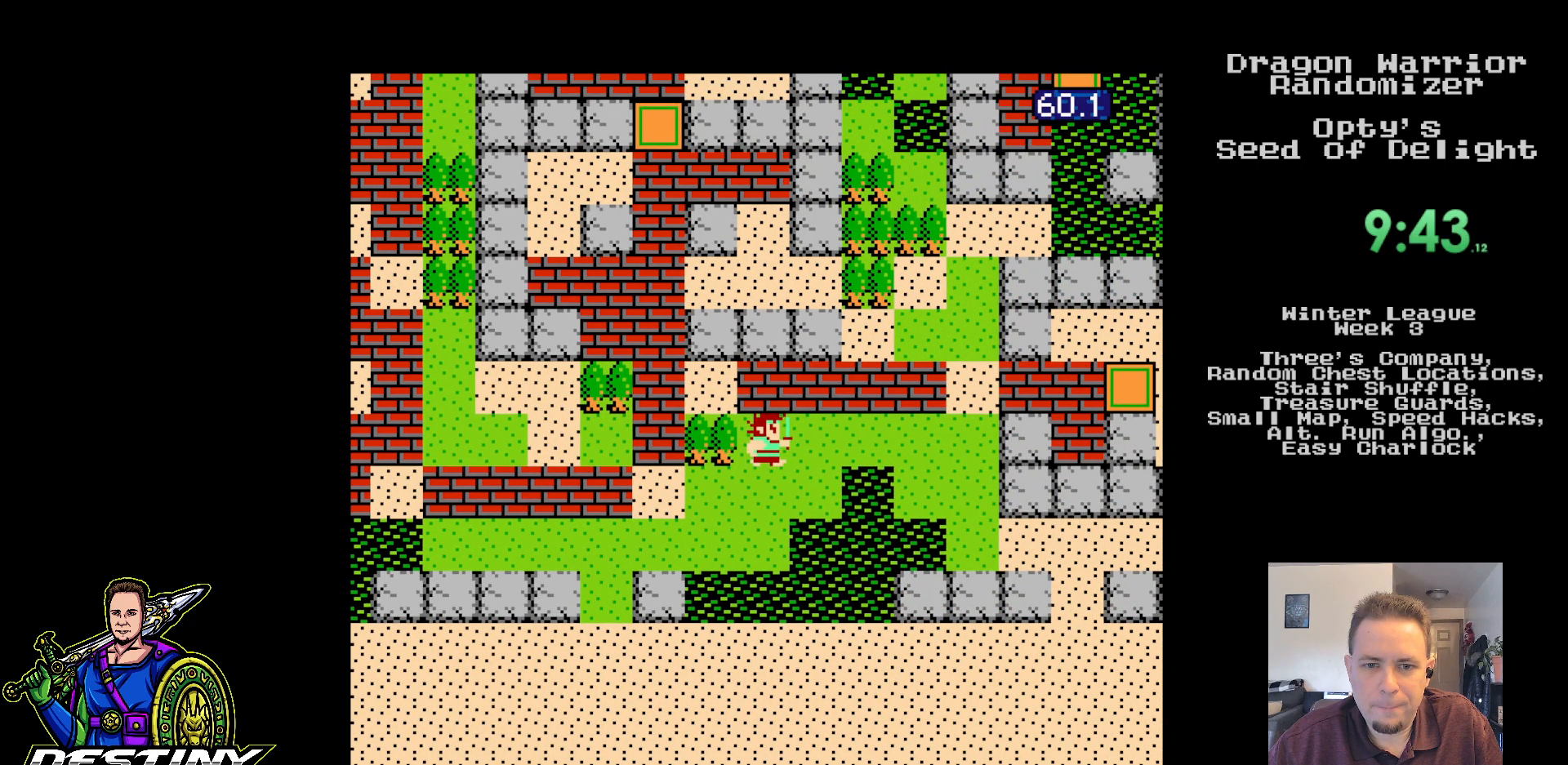
{"buttons": ["DPAD_RIGHT"], "events": [[50, "DPAD_UP", "down"], [267, "DPAD_UP", "up"]]}
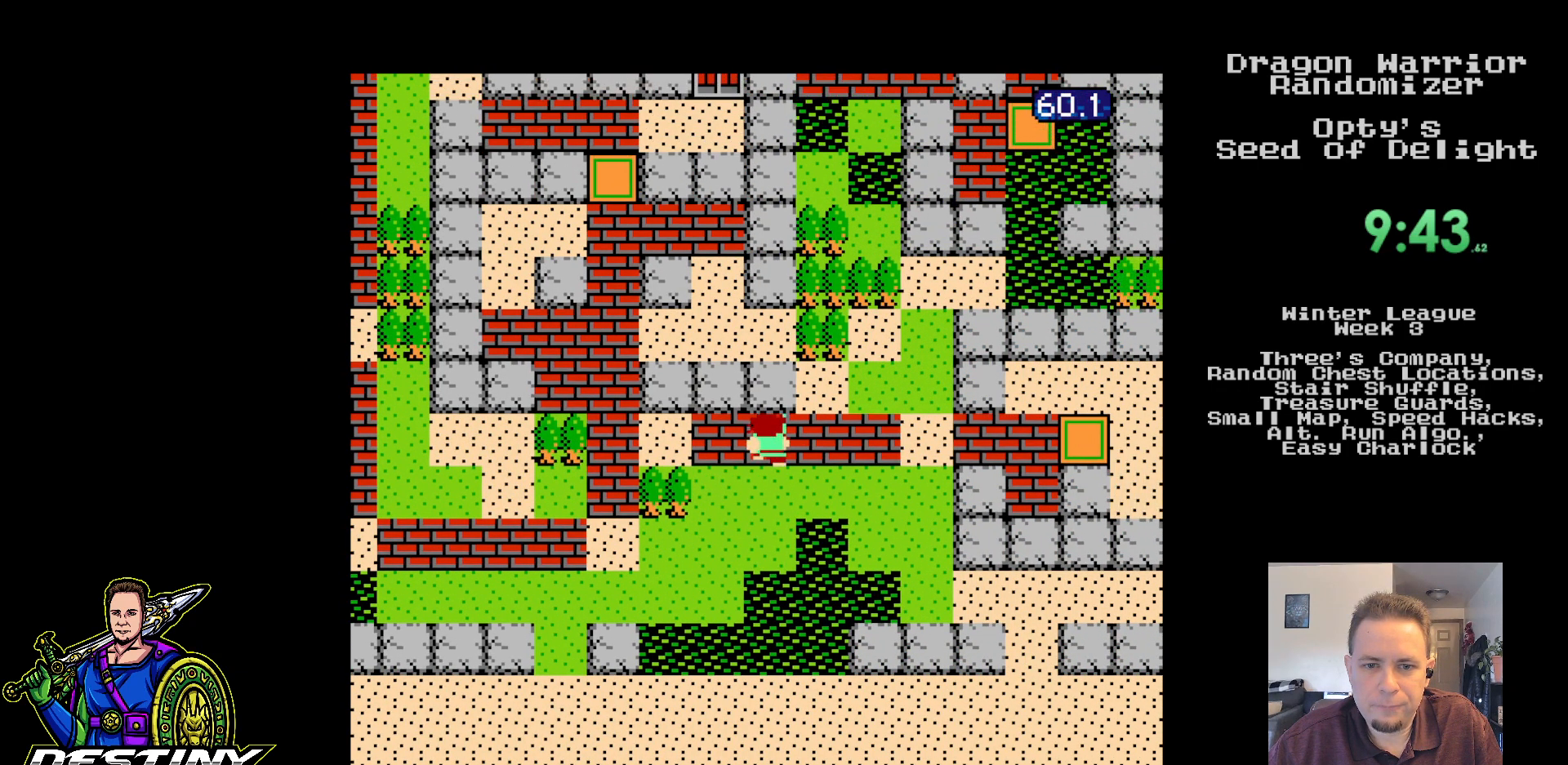
{"buttons": ["DPAD_UP"], "events": [[383, "DPAD_UP", "down"], [450, "DPAD_RIGHT", "up"]]}
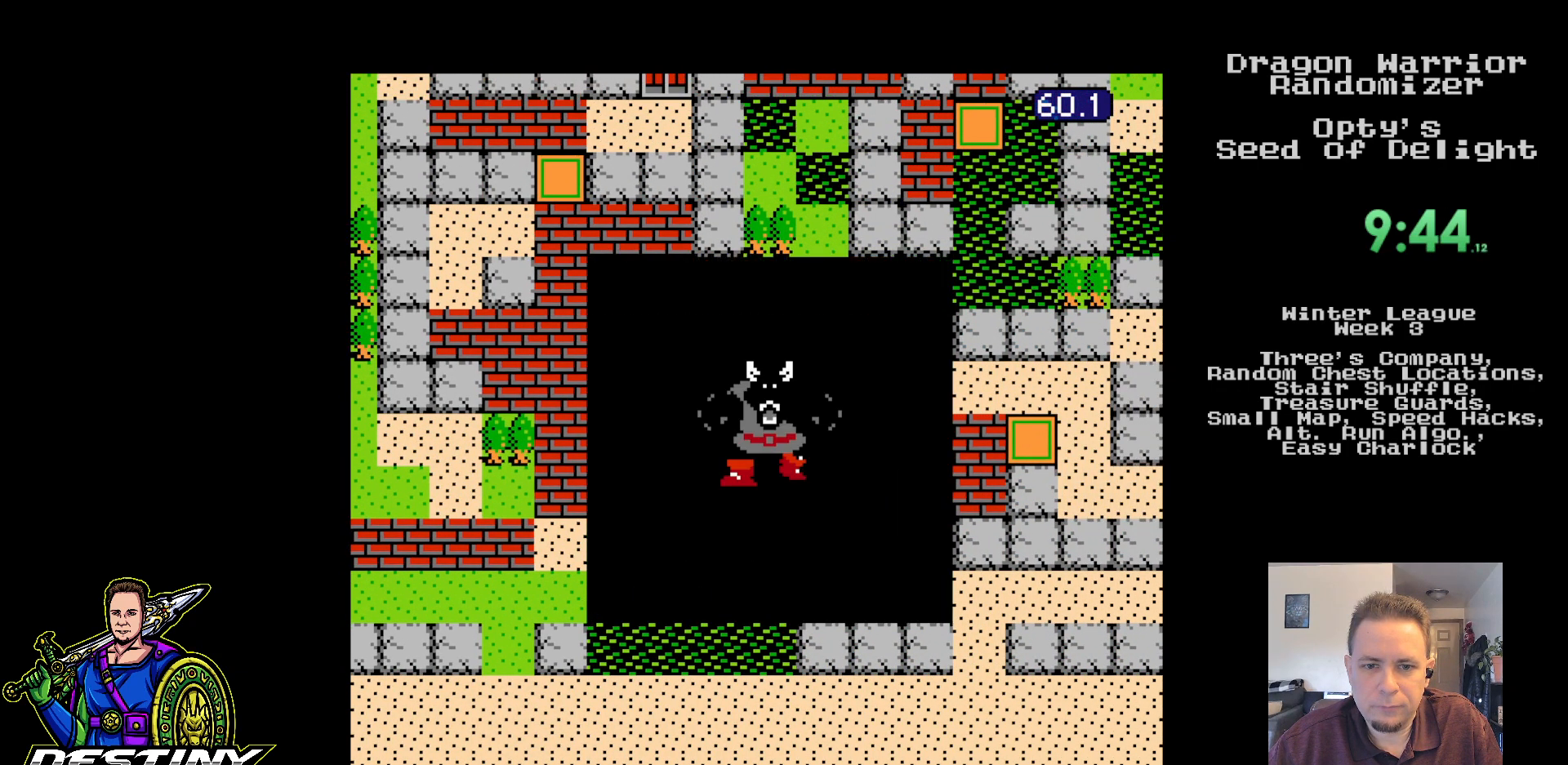
{"buttons": [], "events": [[17, "DPAD_RIGHT", "down"], [133, "DPAD_UP", "up"], [167, "DPAD_RIGHT", "up"]]}
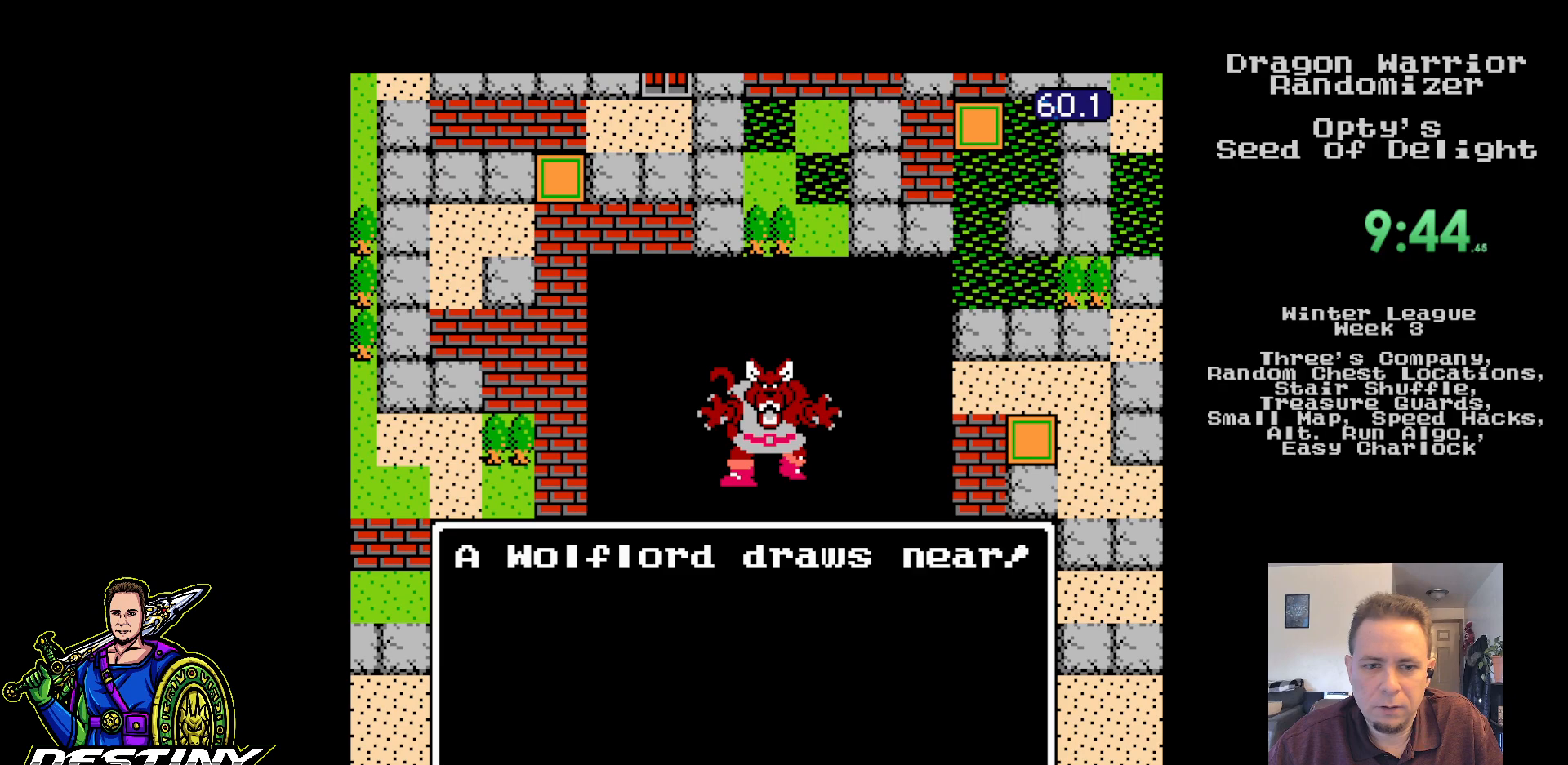
{"buttons": [], "events": []}
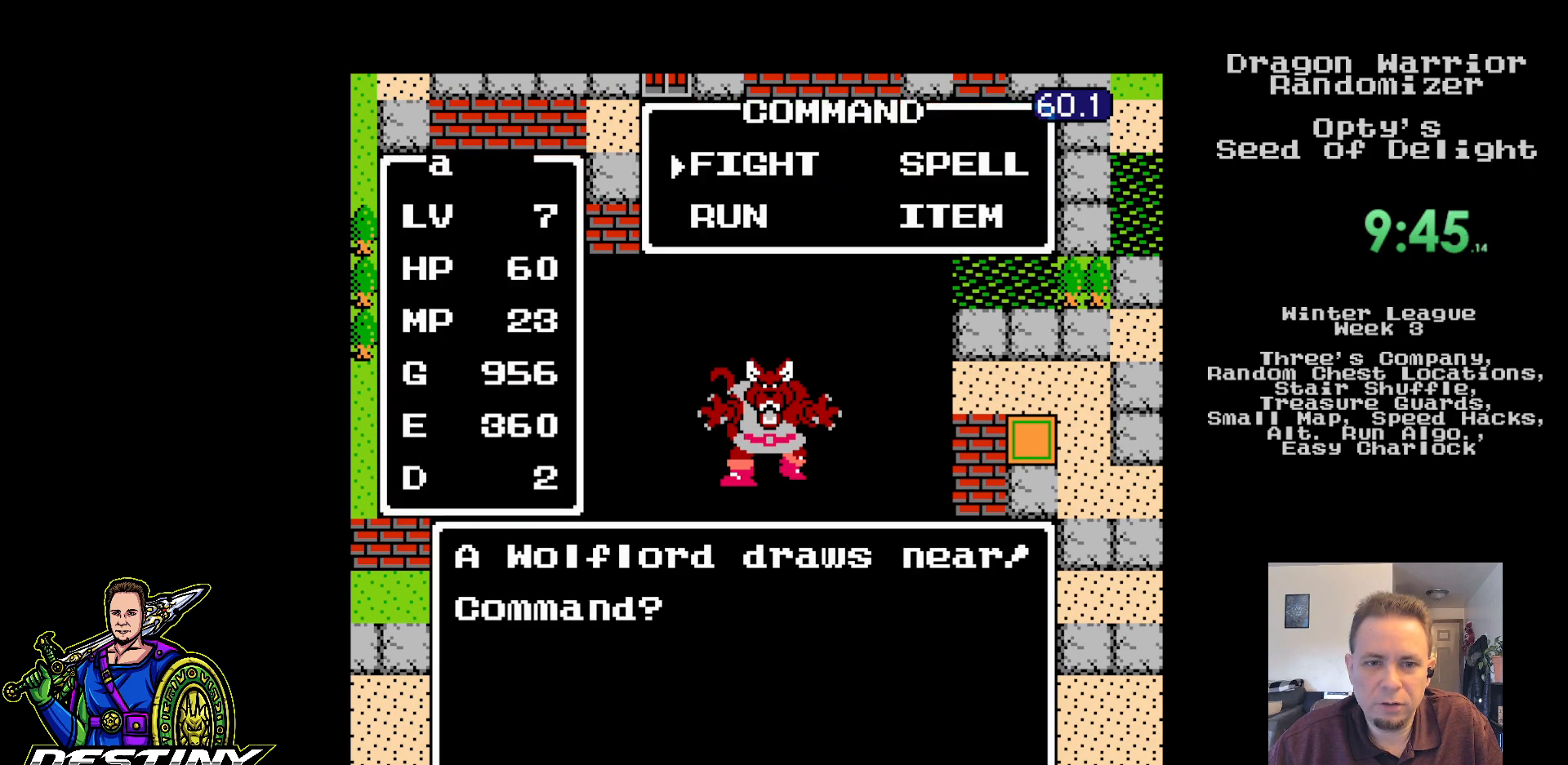
{"buttons": [], "events": [[33, "DPAD_DOWN", "down"], [150, "DPAD_DOWN", "up"], [183, "A", "down"], [300, "A", "up"]]}
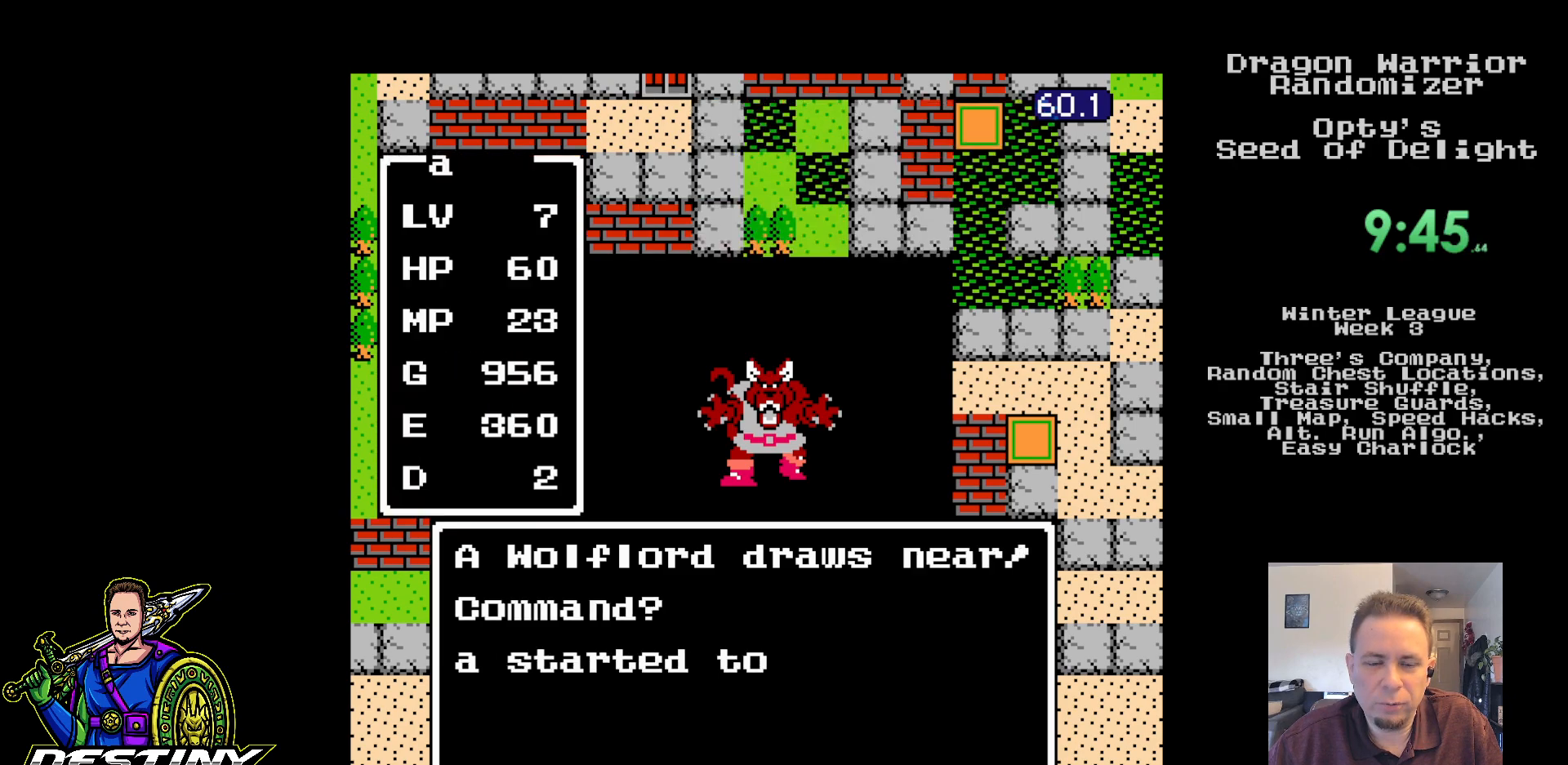
{"buttons": ["DPAD_RIGHT"], "events": [[250, "DPAD_RIGHT", "down"]]}
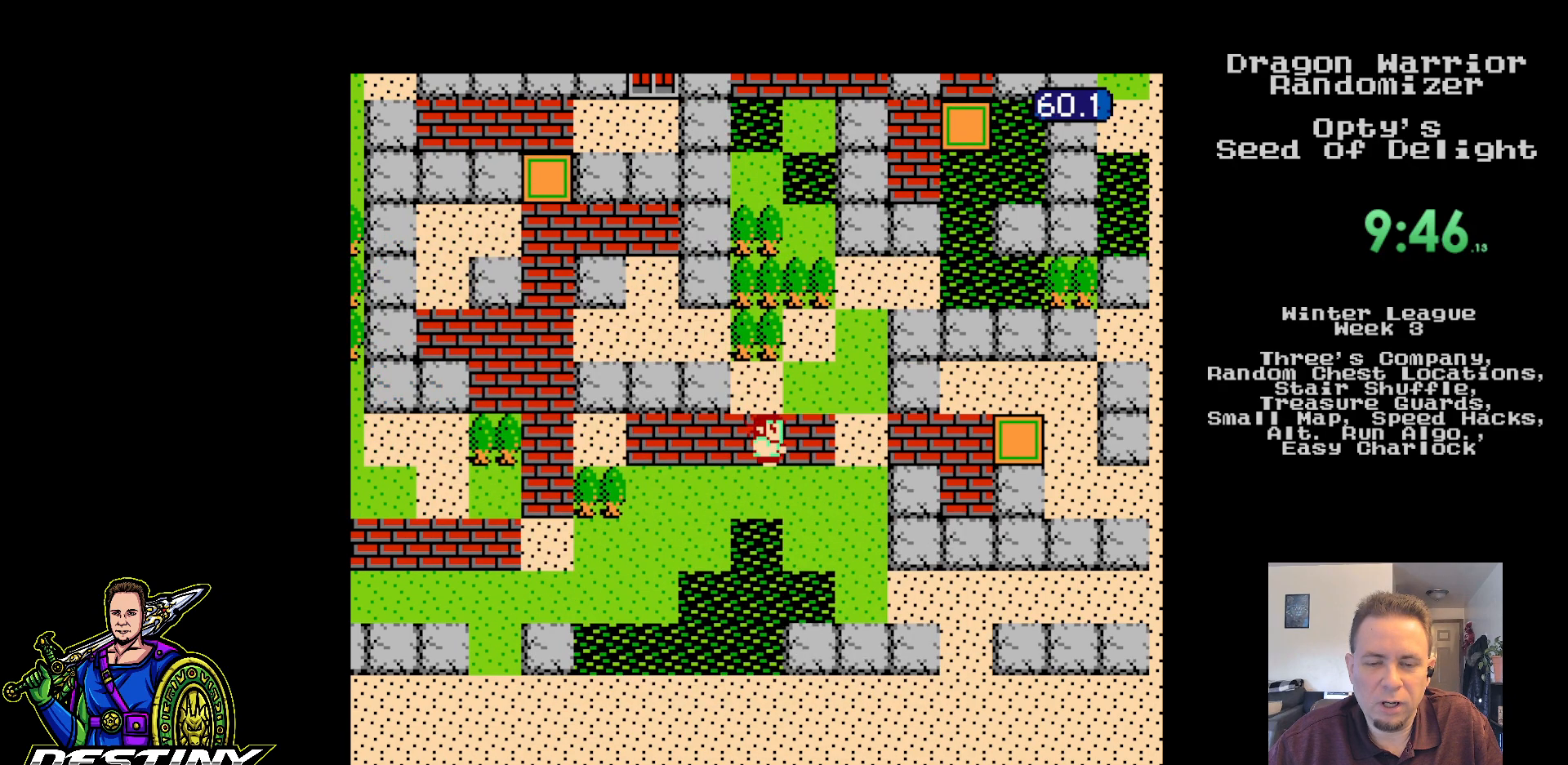
{"buttons": ["DPAD_RIGHT"], "events": [[50, "DPAD_UP", "down"], [83, "DPAD_RIGHT", "up"], [250, "DPAD_RIGHT", "down"], [317, "DPAD_UP", "up"]]}
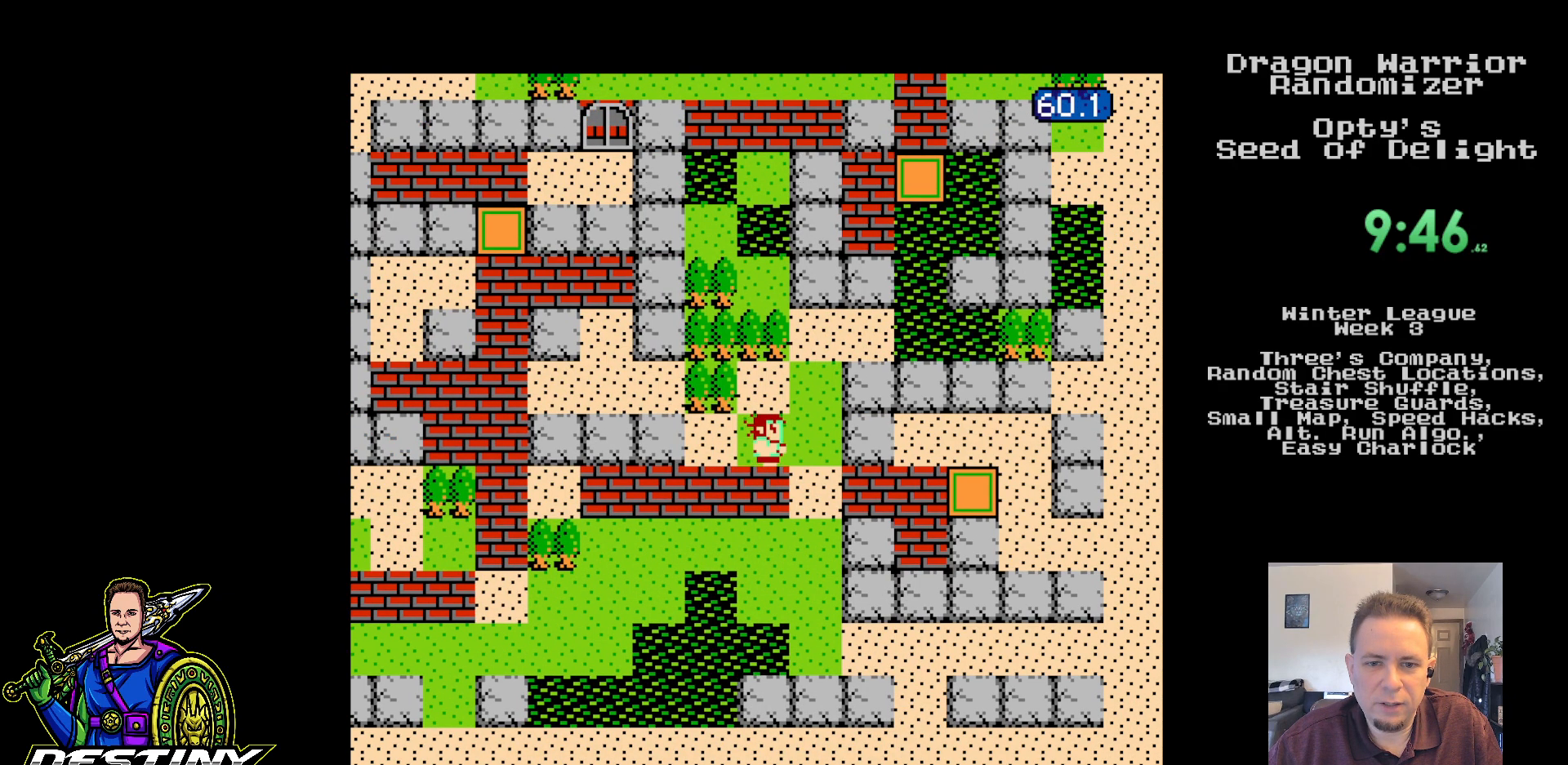
{"buttons": ["DPAD_UP", "DPAD_RIGHT"], "events": [[67, "DPAD_UP", "down"], [150, "DPAD_RIGHT", "up"], [300, "DPAD_RIGHT", "down"]]}
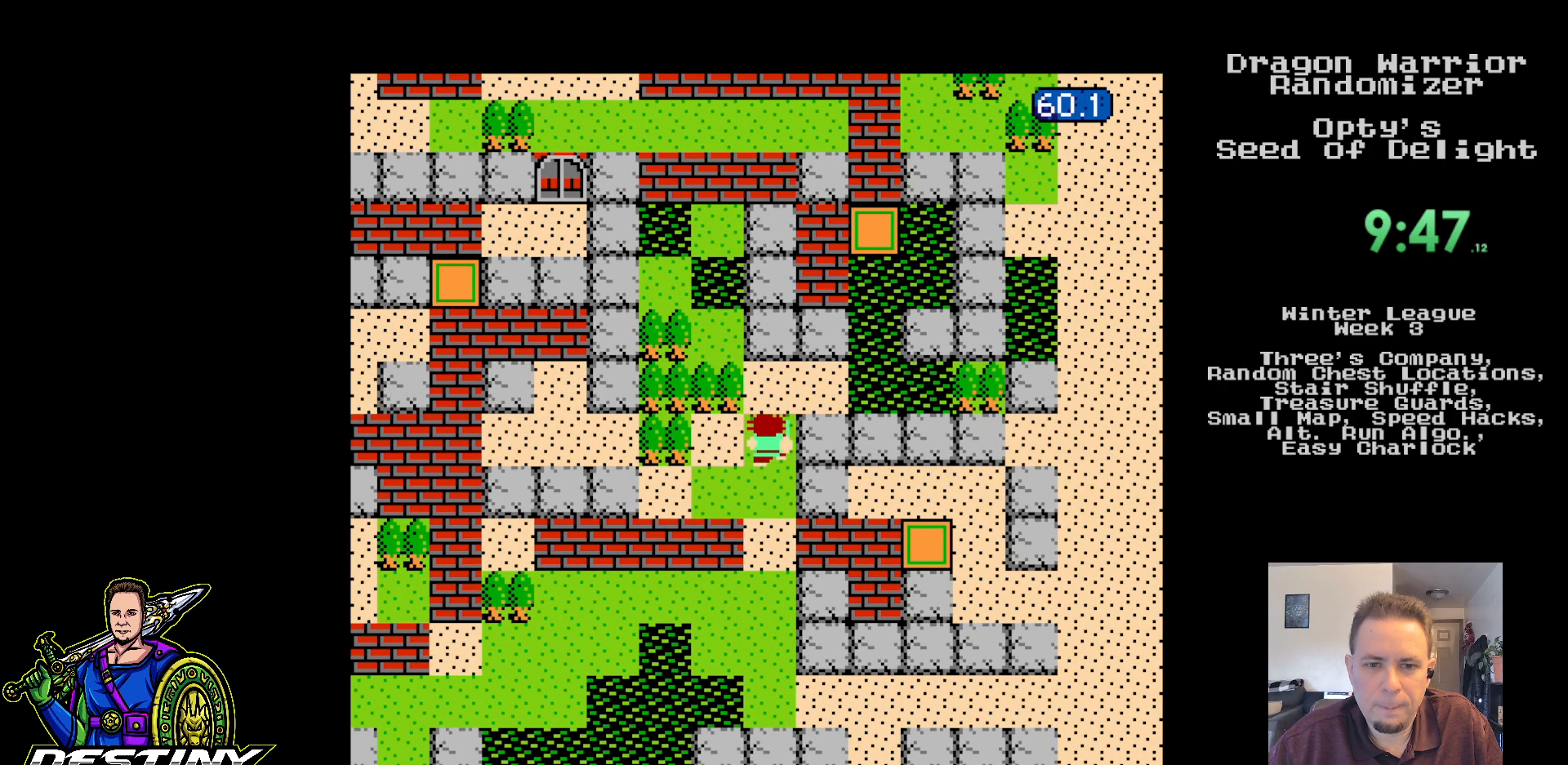
{"buttons": ["DPAD_RIGHT"], "events": [[133, "DPAD_UP", "up"]]}
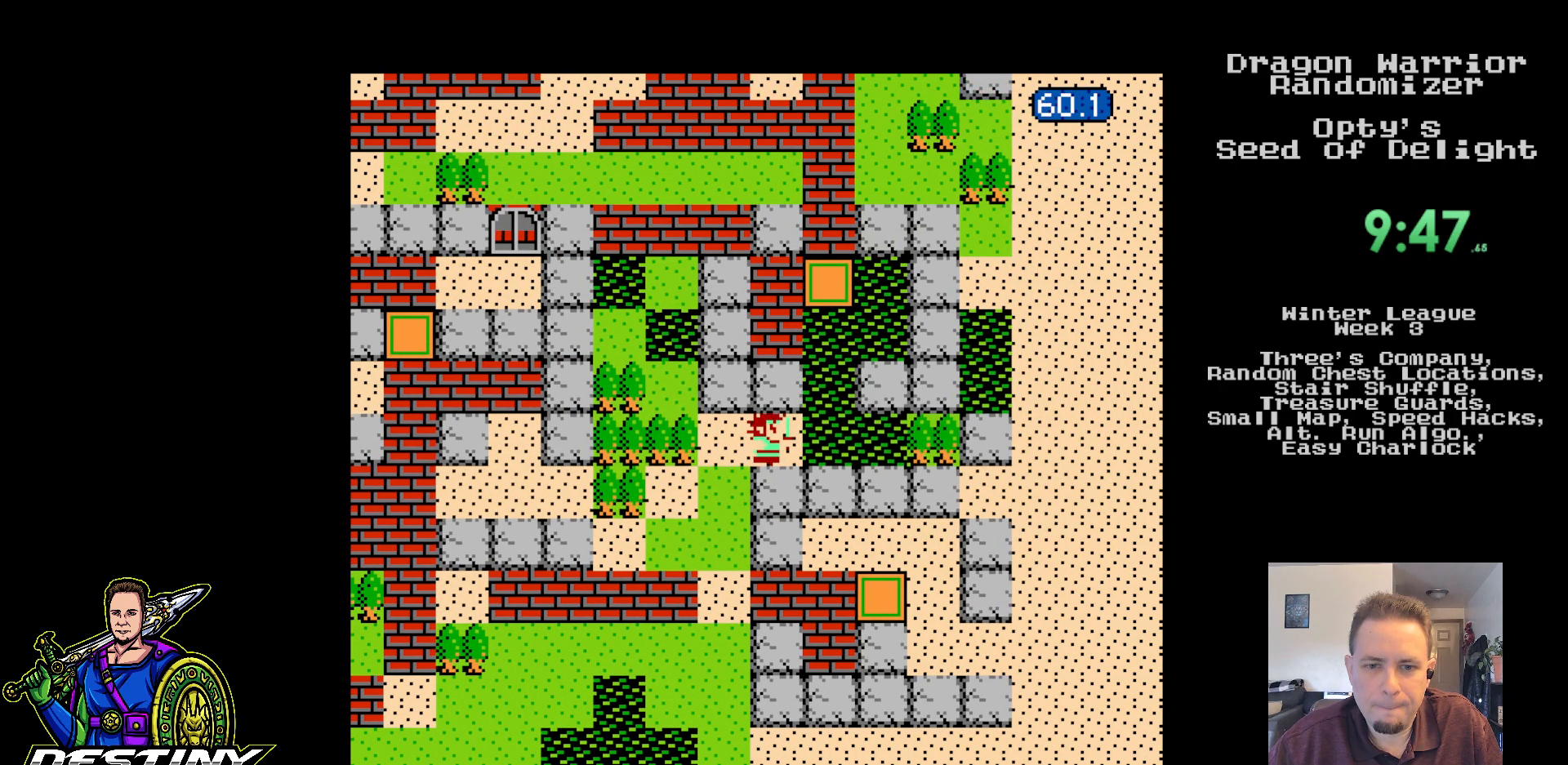
{"buttons": ["DPAD_RIGHT"], "events": []}
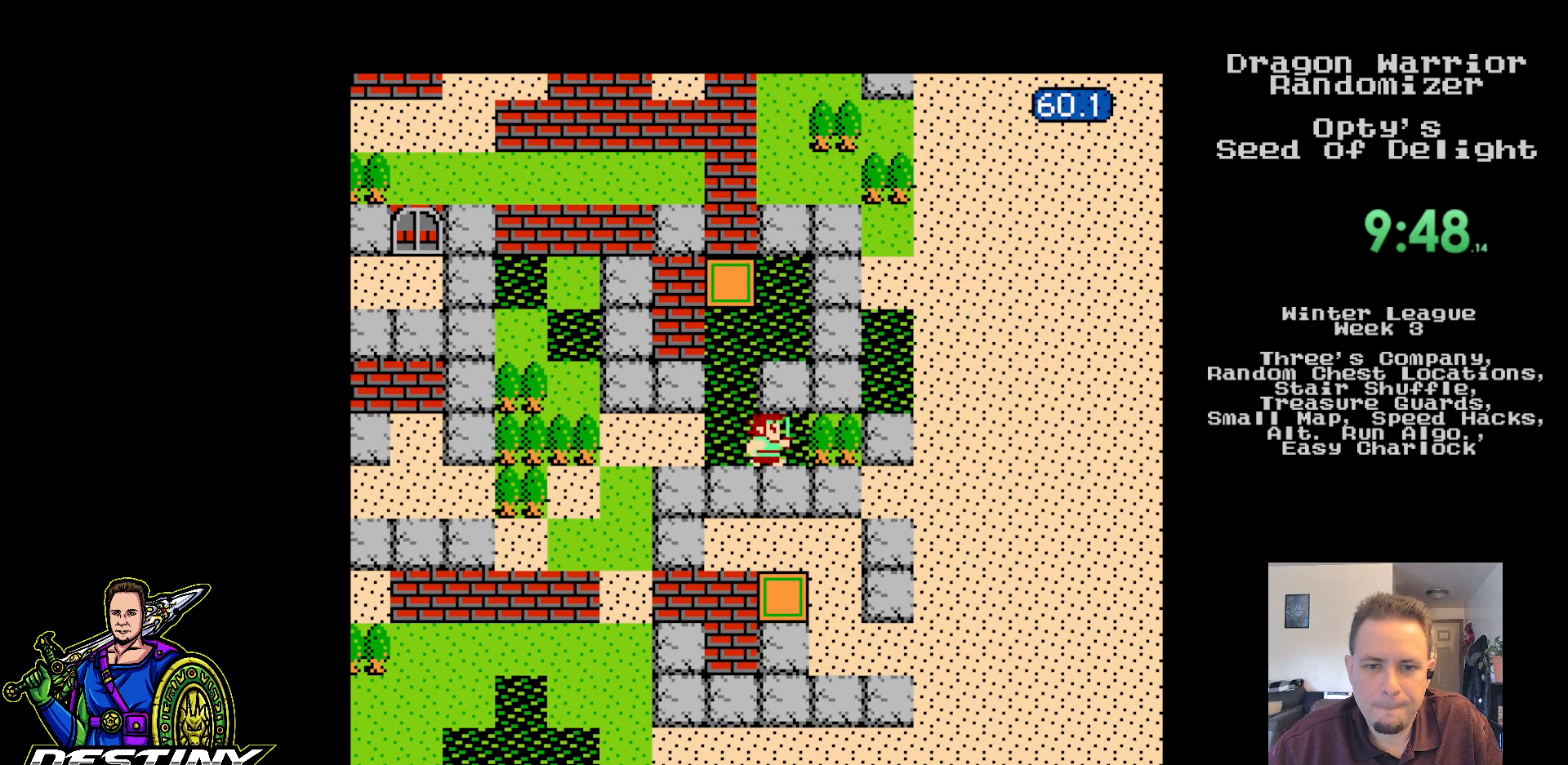
{"buttons": []}